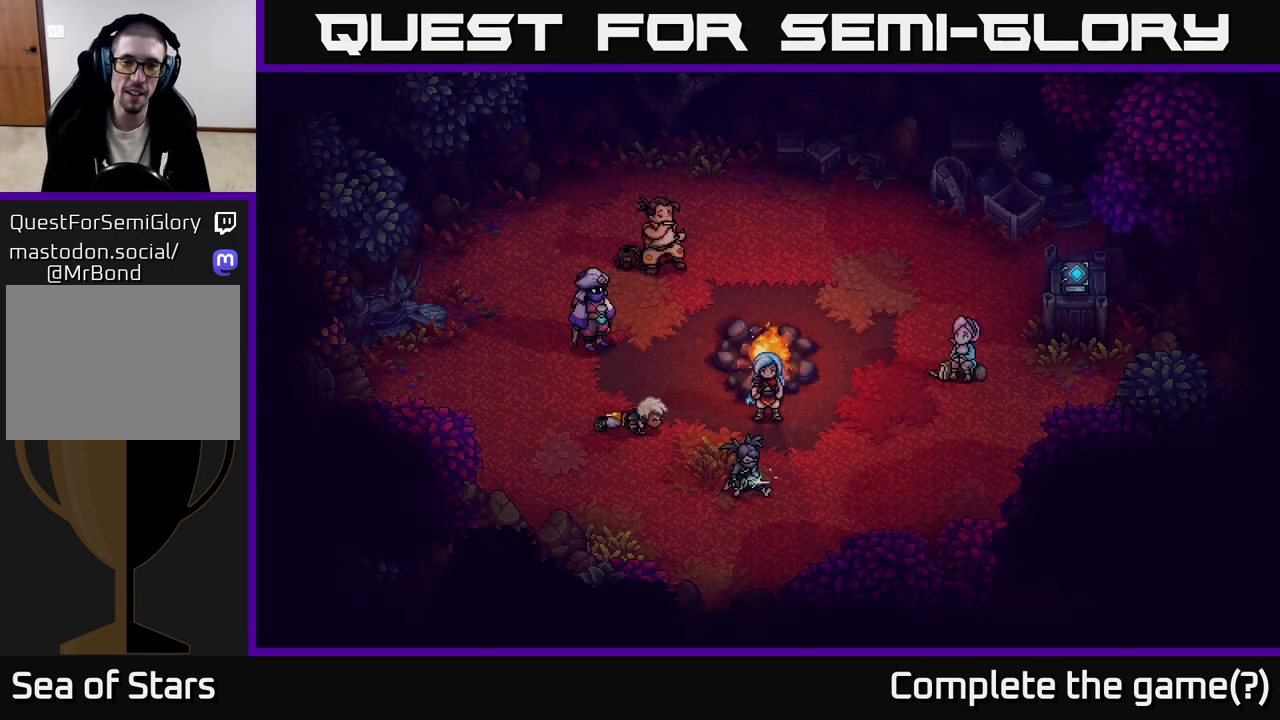
Gameplay with a controller (Xbox layout); each line is a JSON object with the inputs held at the frame after it. "events" lists button and stick changes between this image and that frame as [ms after this image, input, new state], when the widget could be followed in between.
{"buttons": [], "left_stick": "right", "right_stick": "center", "events": [[317, "left_stick", "right"]]}
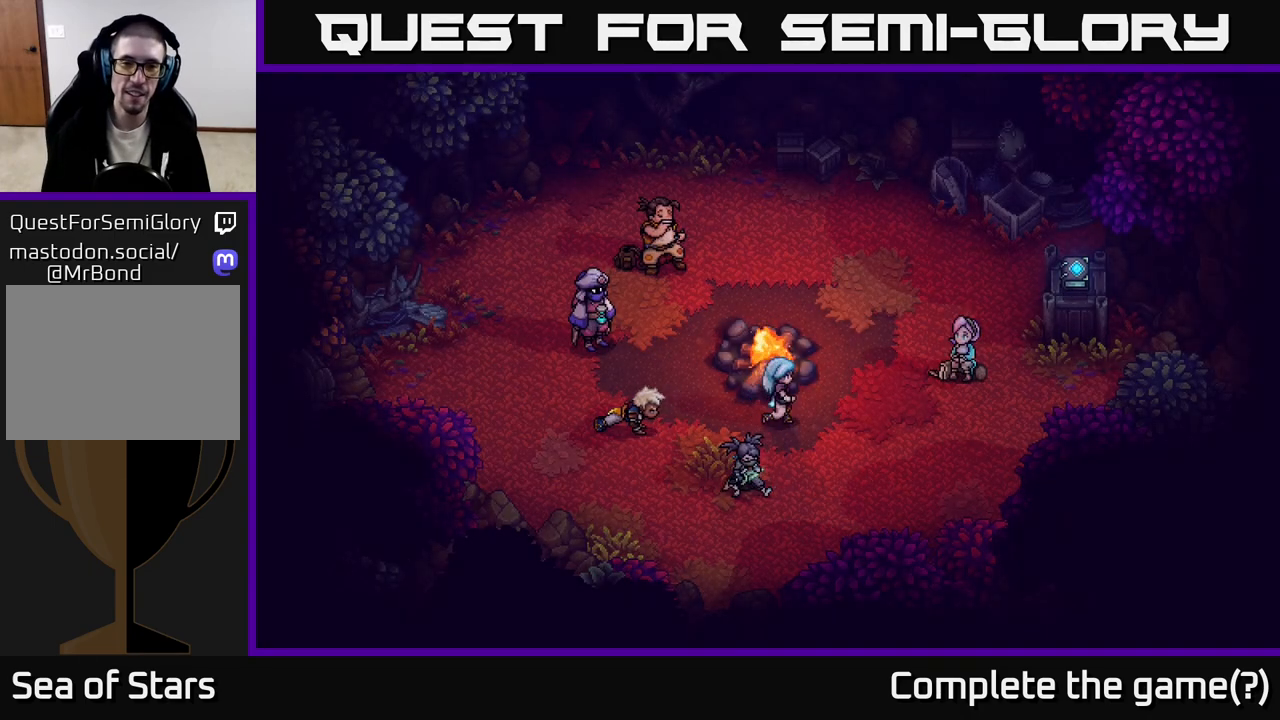
{"buttons": [], "left_stick": "left", "right_stick": "center", "events": [[50, "left_stick", "center"], [167, "left_stick", "up-left"], [350, "left_stick", "left"]]}
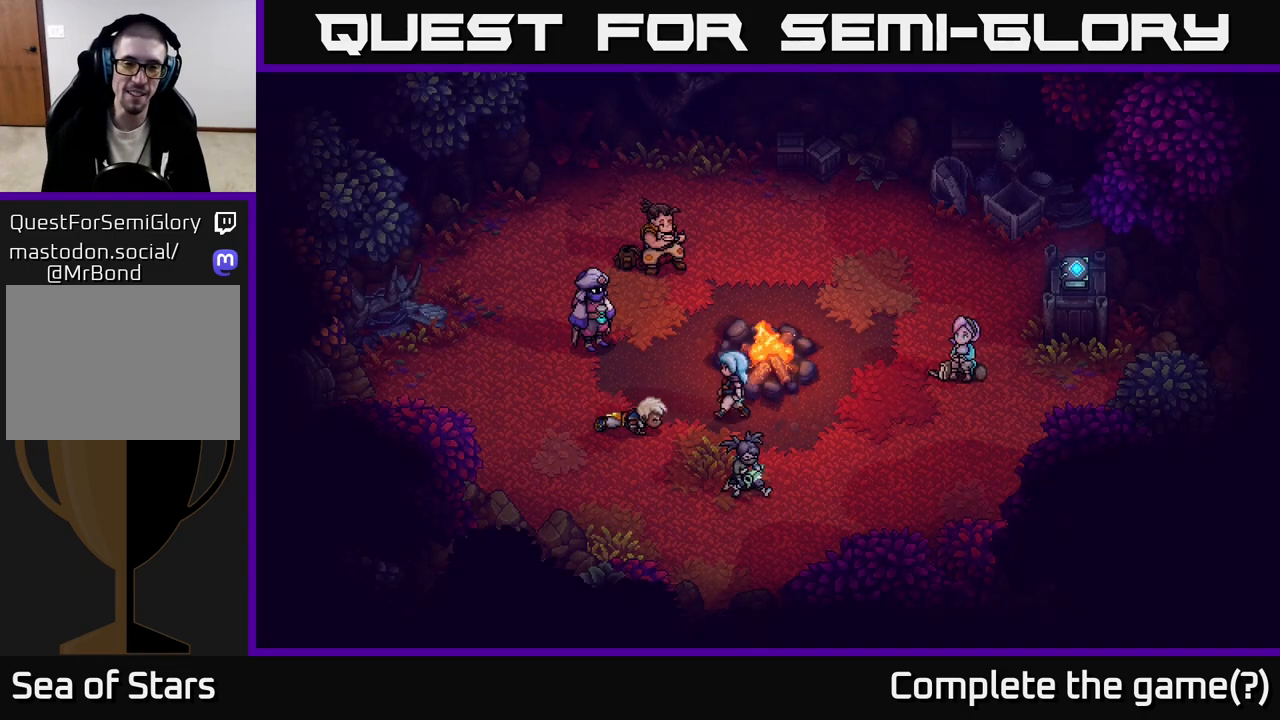
{"buttons": [], "left_stick": "up-left", "right_stick": "center", "events": [[83, "left_stick", "up-left"]]}
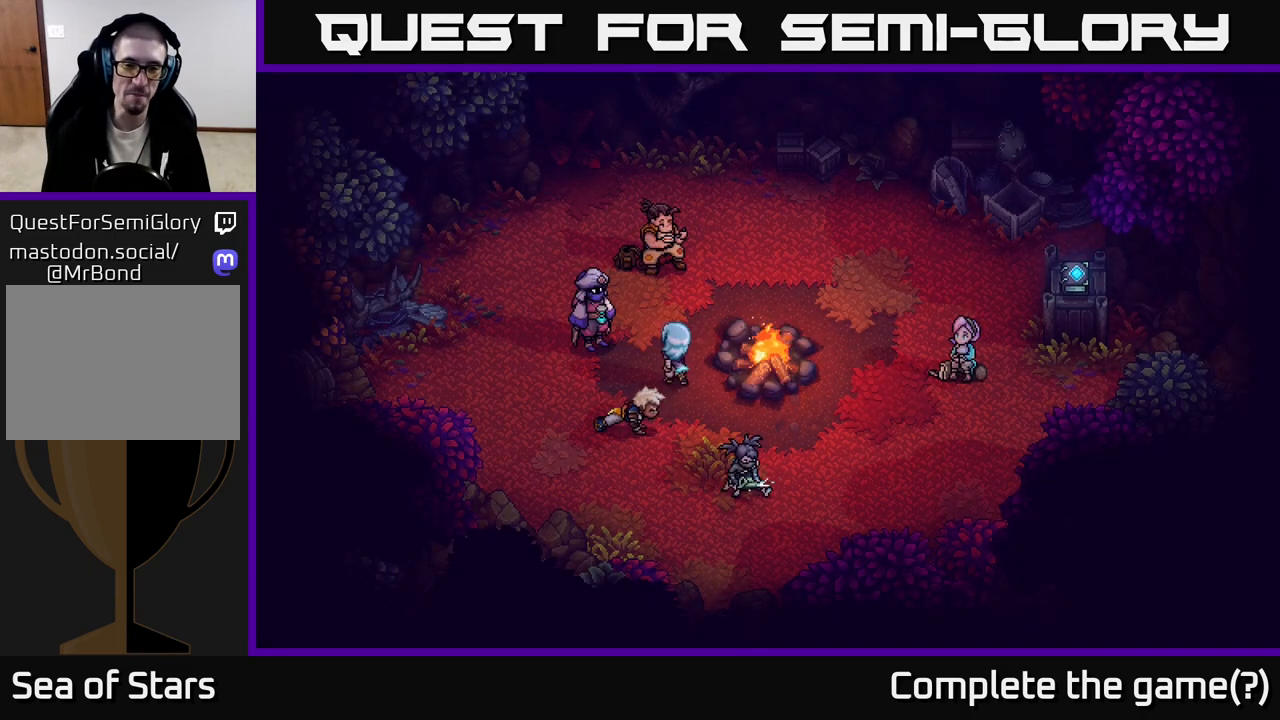
{"buttons": [], "left_stick": "center", "right_stick": "center", "events": [[483, "left_stick", "center"]]}
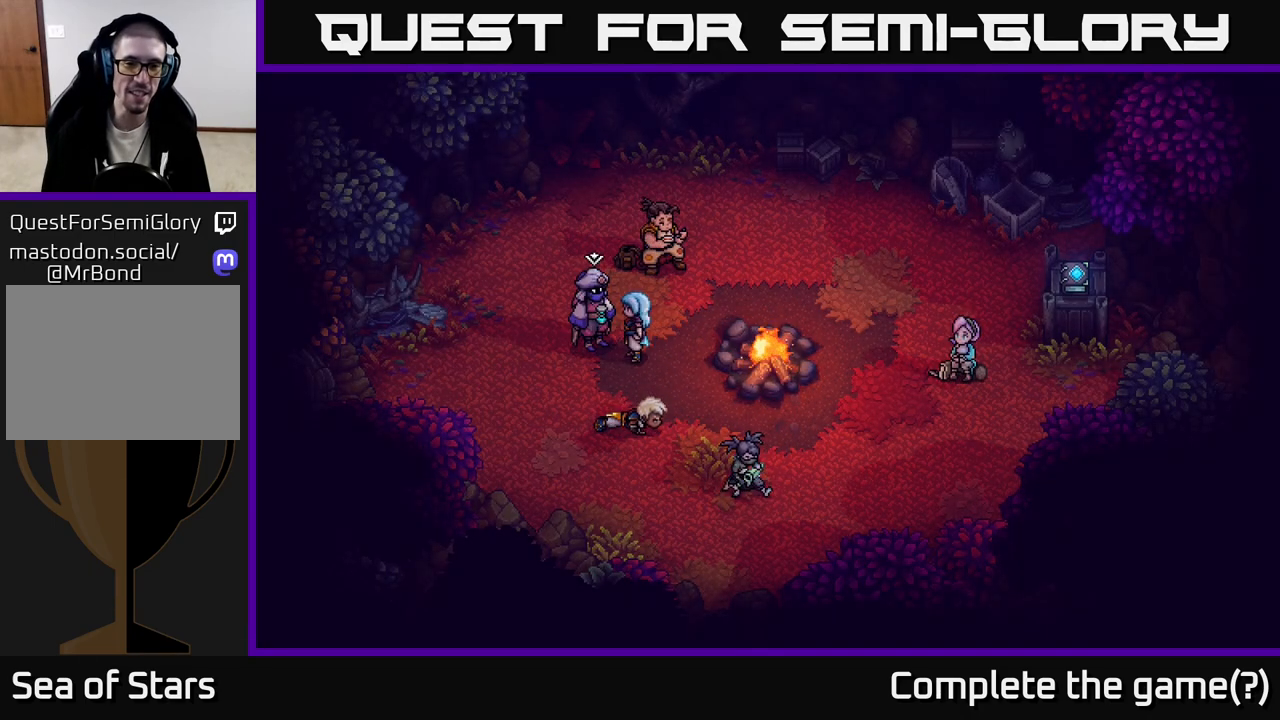
{"buttons": [], "left_stick": "center", "right_stick": "center", "events": [[200, "A", "down"], [367, "A", "up"]]}
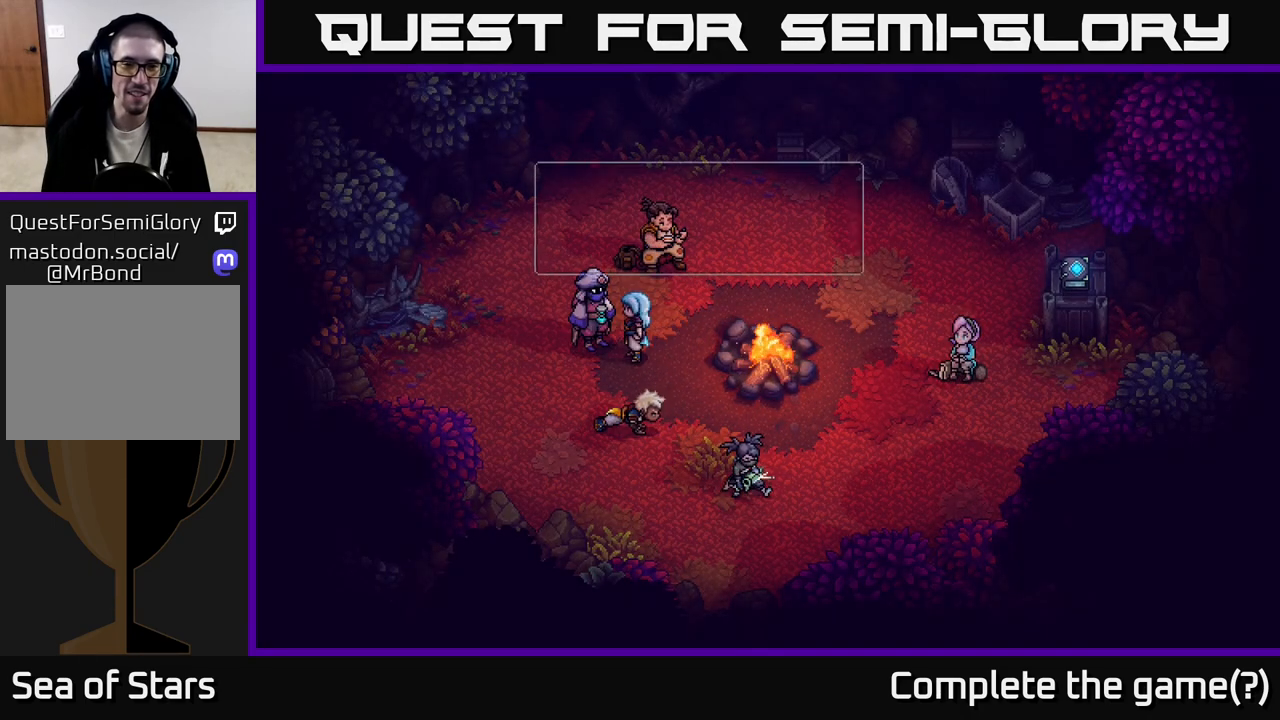
{"buttons": [], "left_stick": "center", "right_stick": "center", "events": []}
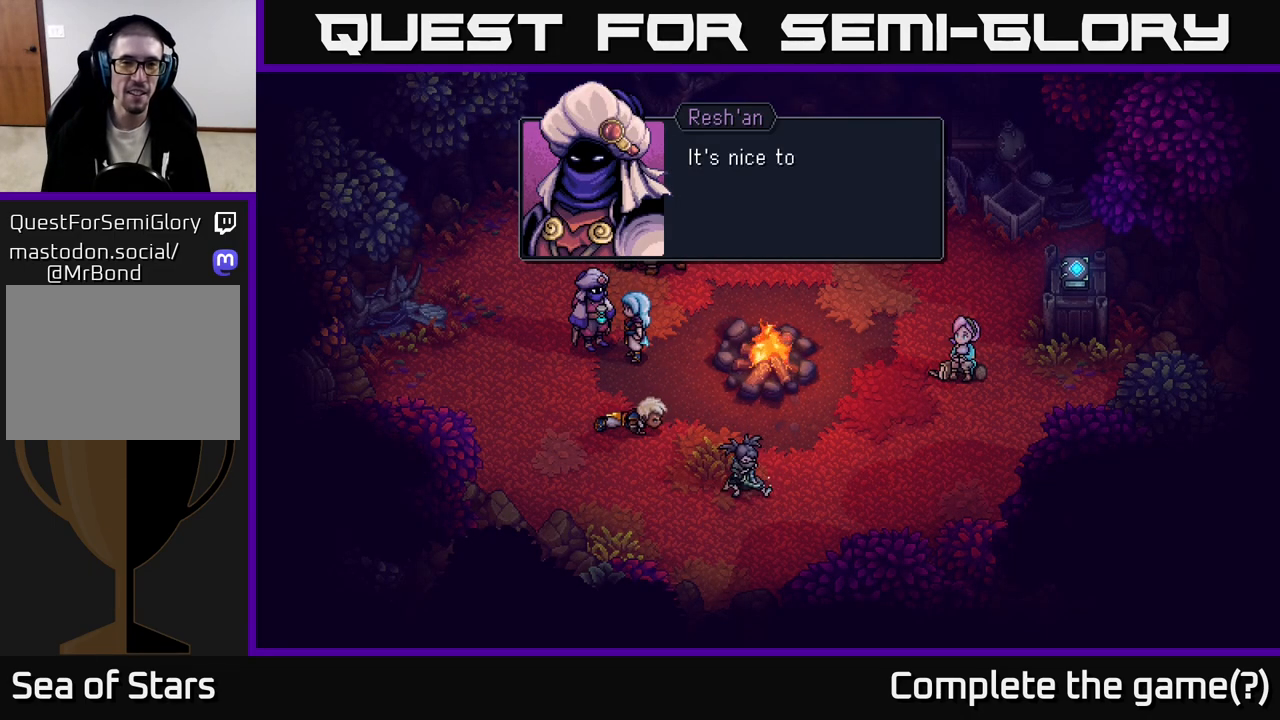
{"buttons": [], "left_stick": "center", "right_stick": "center", "events": [[67, "A", "down"], [283, "A", "up"]]}
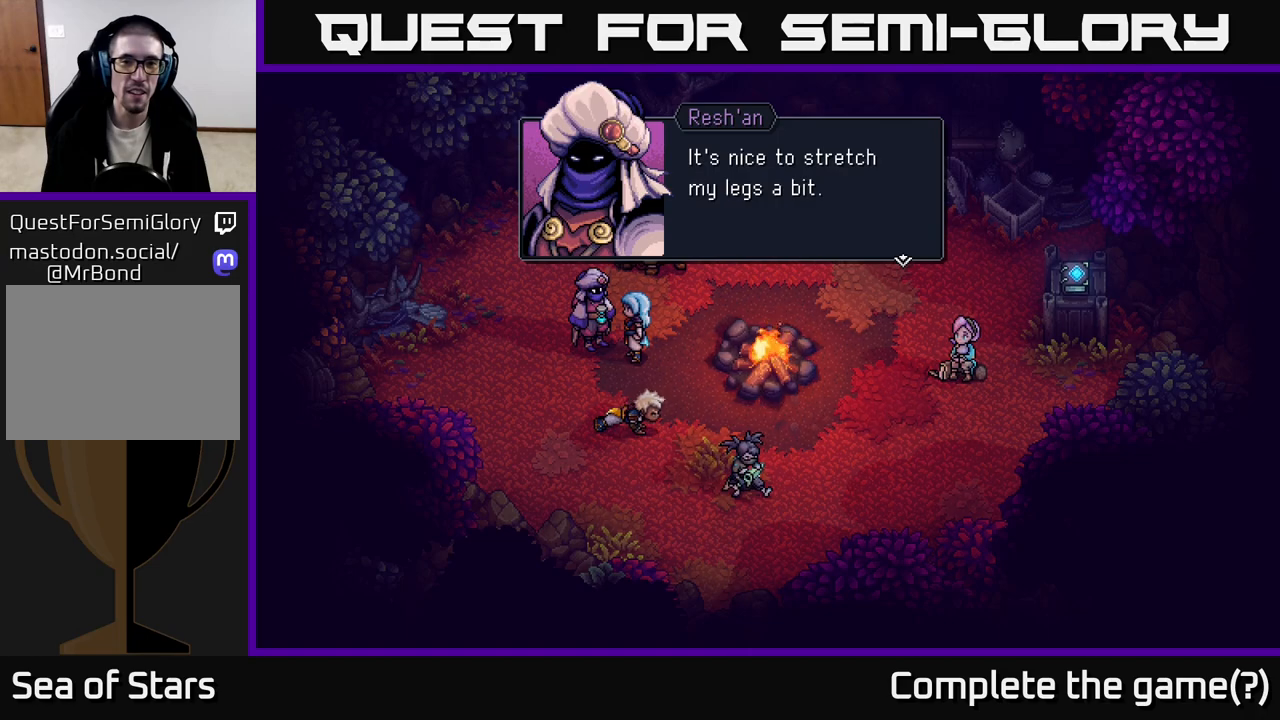
{"buttons": [], "left_stick": "right", "right_stick": "center", "events": [[100, "A", "down"], [317, "A", "up"], [433, "left_stick", "right"]]}
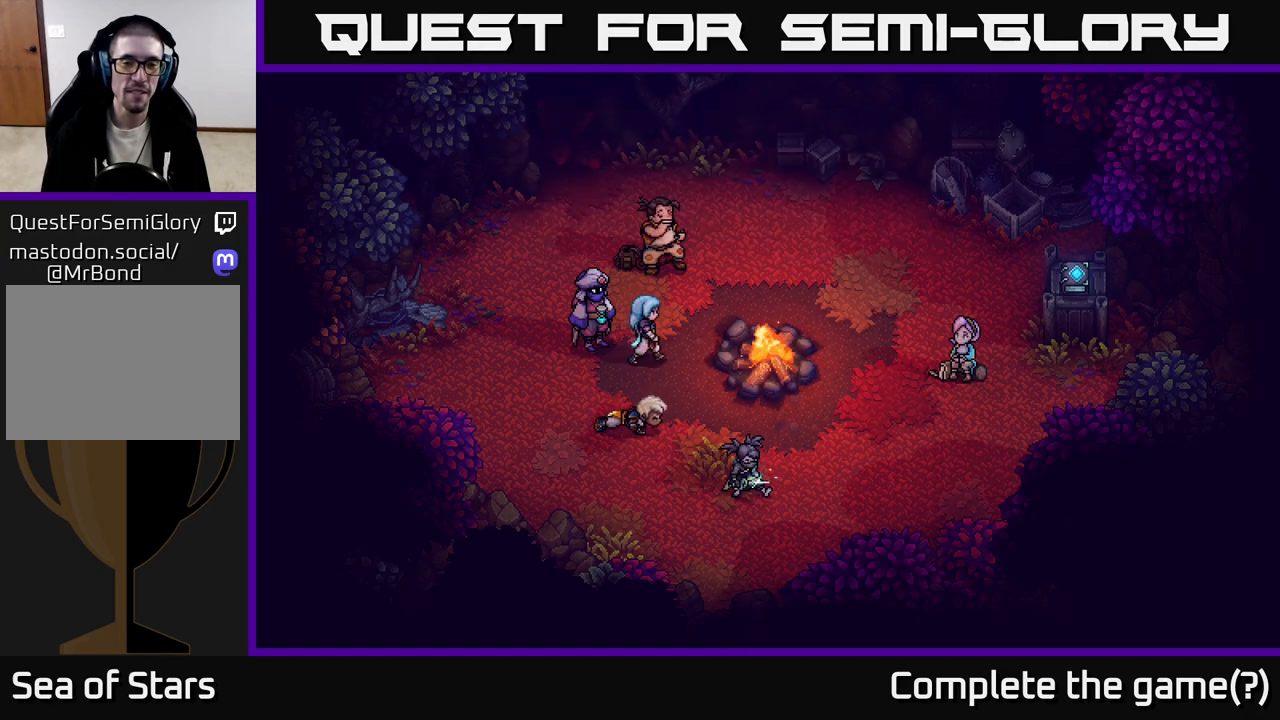
{"buttons": [], "left_stick": "up", "right_stick": "center", "events": [[83, "left_stick", "up-right"], [250, "left_stick", "up"]]}
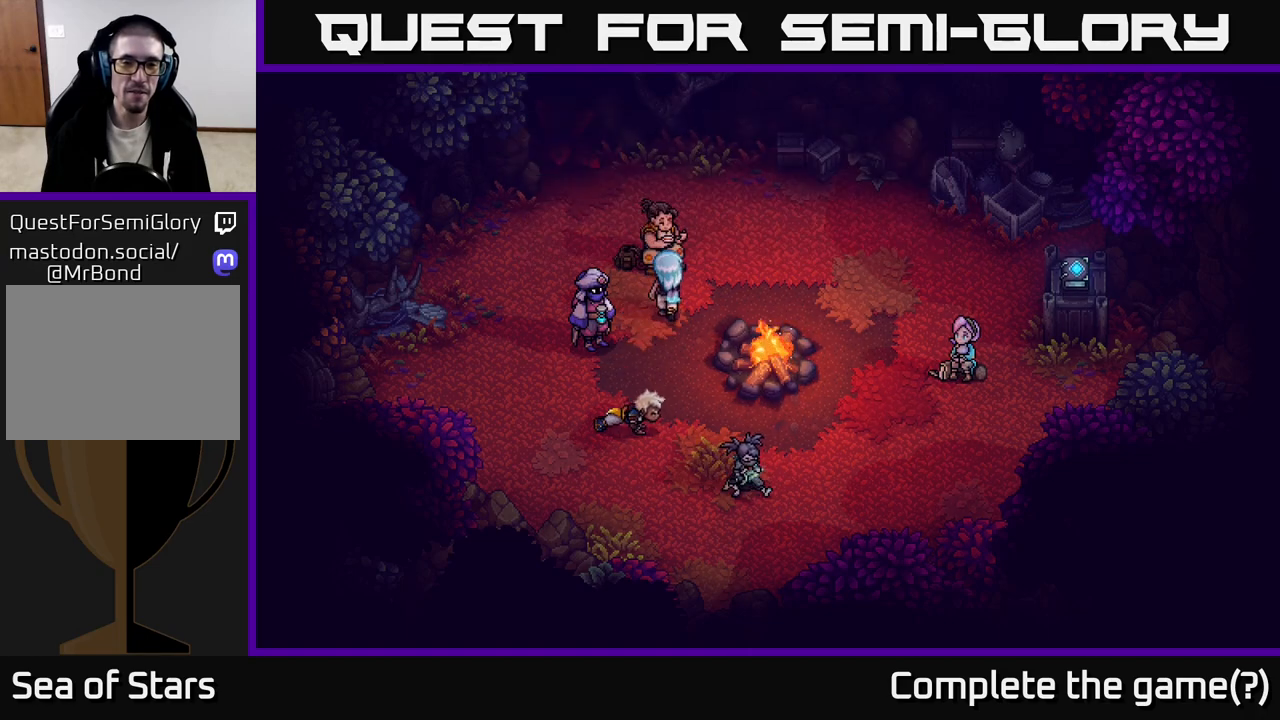
{"buttons": ["A"], "left_stick": "center", "right_stick": "center", "events": [[117, "A", "down"], [183, "left_stick", "center"], [317, "A", "up"], [467, "A", "down"]]}
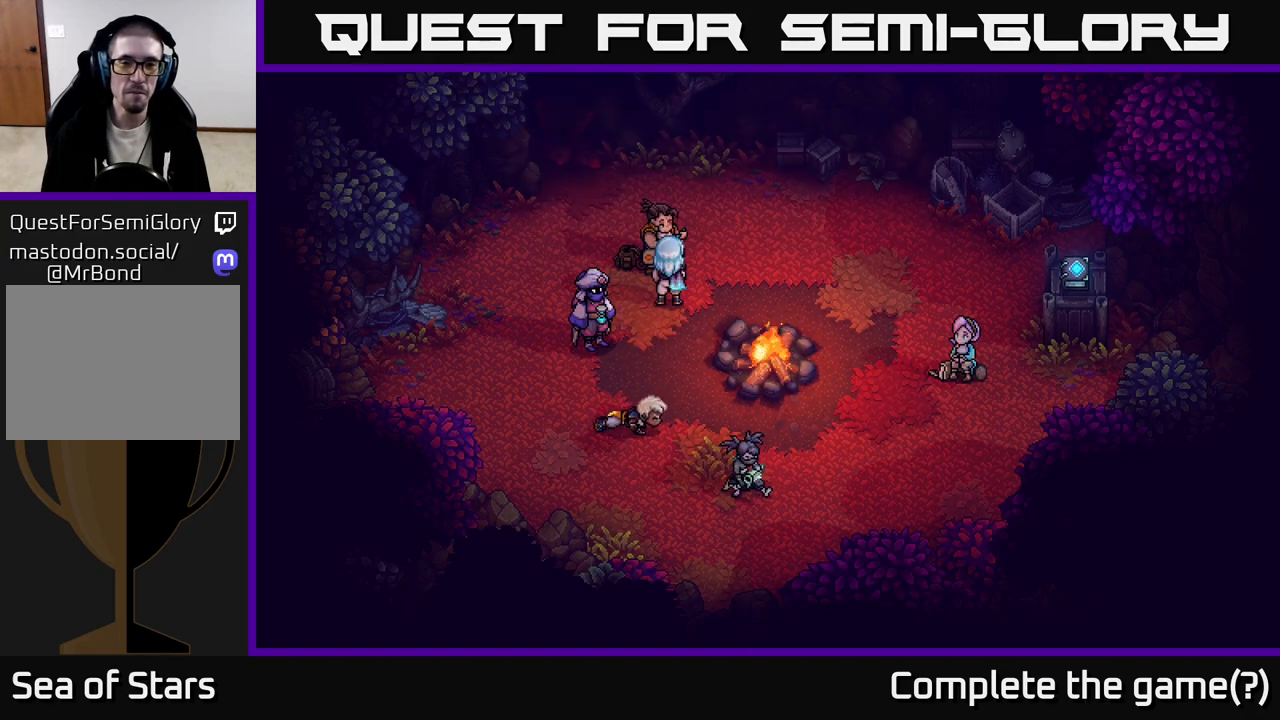
{"buttons": ["A"], "left_stick": "center", "right_stick": "center", "events": [[150, "A", "up"], [483, "A", "down"]]}
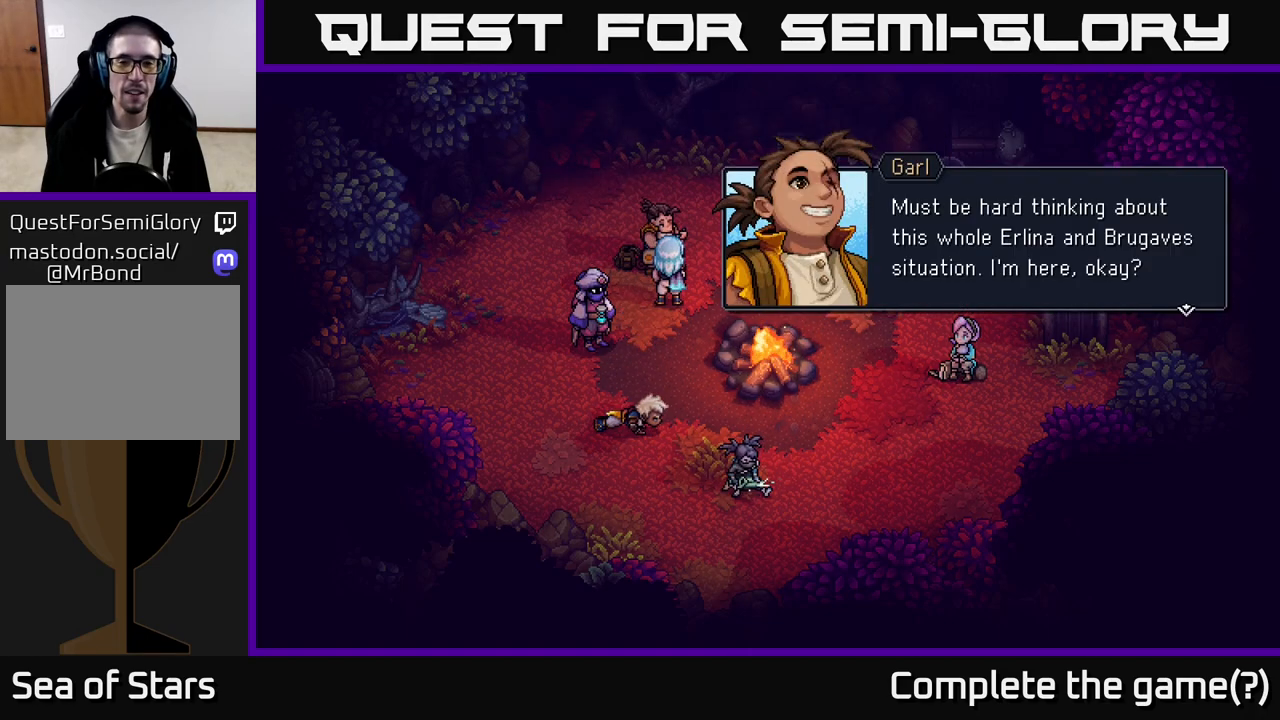
{"buttons": [], "left_stick": "center", "right_stick": "center", "events": [[117, "A", "up"]]}
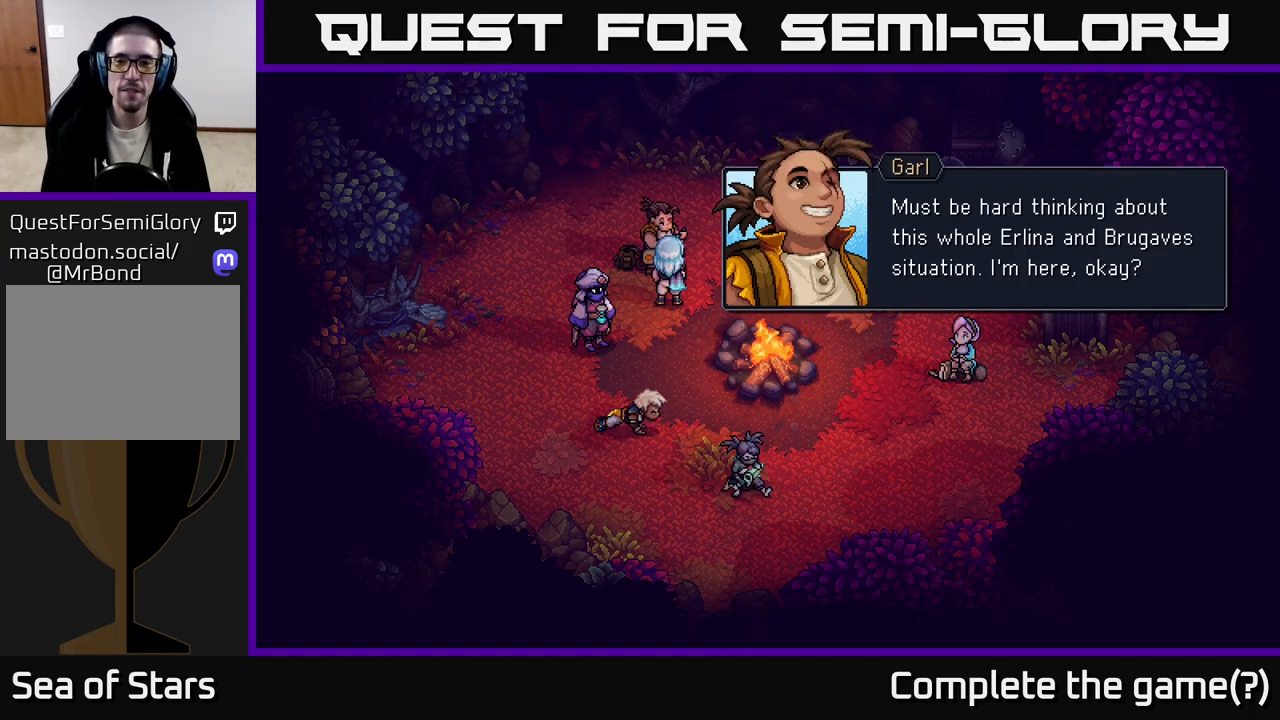
{"buttons": [], "left_stick": "center", "right_stick": "center", "events": []}
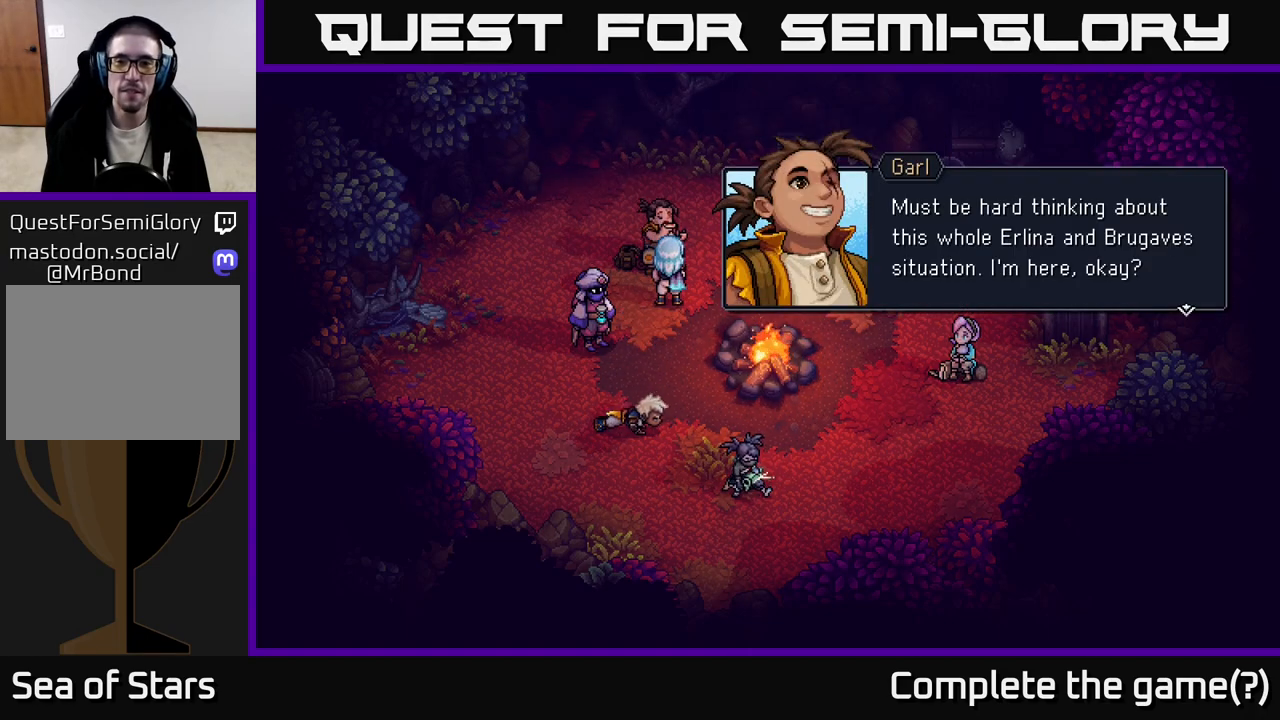
{"buttons": [], "left_stick": "center", "right_stick": "center", "events": []}
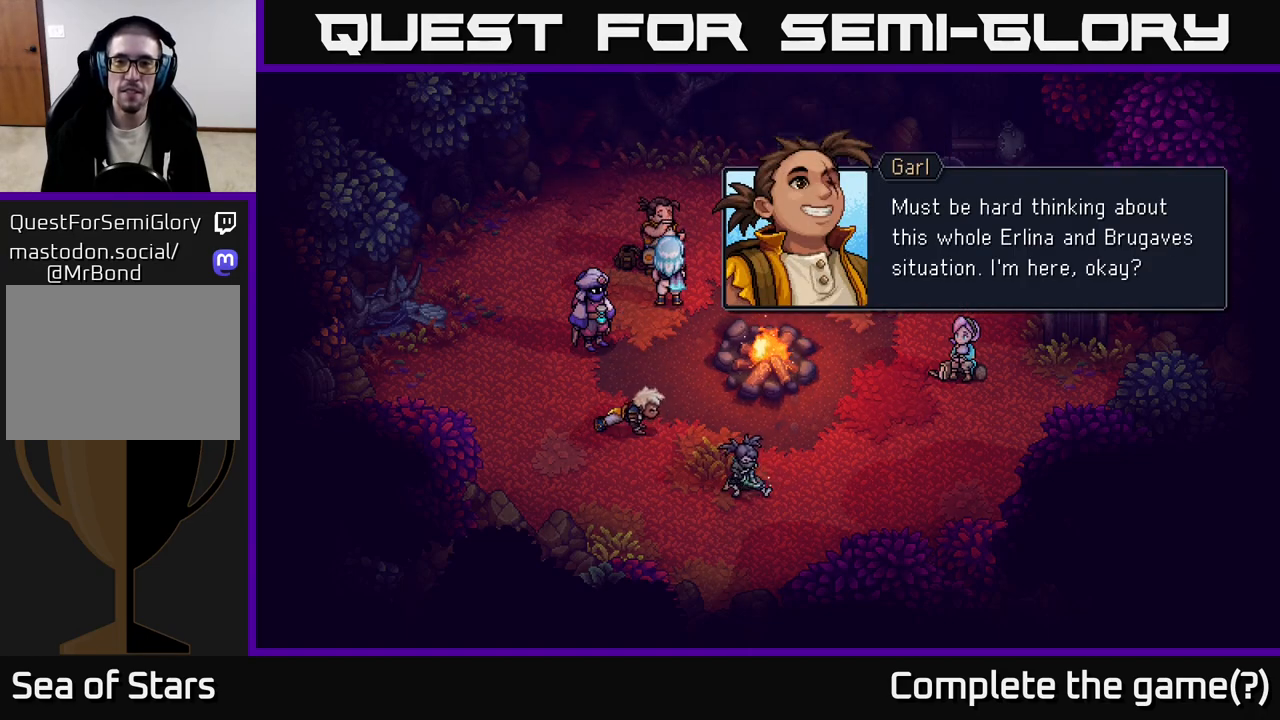
{"buttons": [], "left_stick": "down", "right_stick": "center", "events": [[200, "A", "down"], [350, "A", "up"], [417, "left_stick", "down"]]}
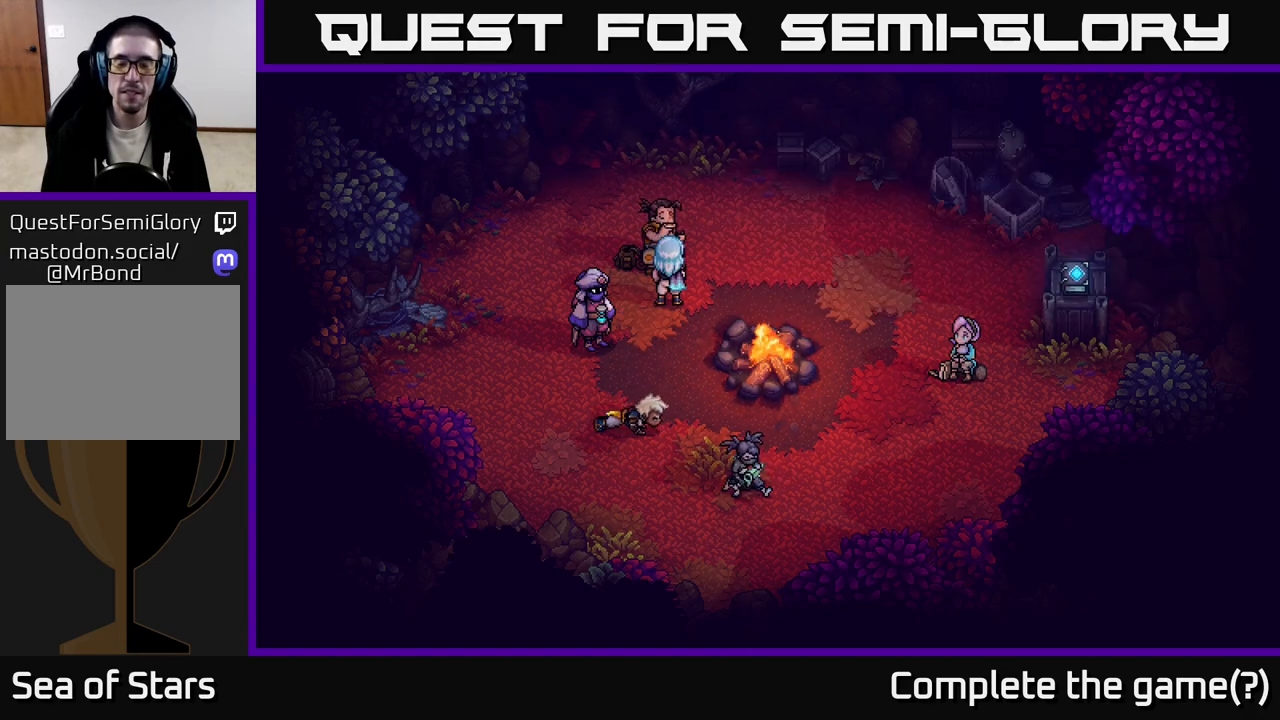
{"buttons": [], "left_stick": "down", "right_stick": "center", "events": []}
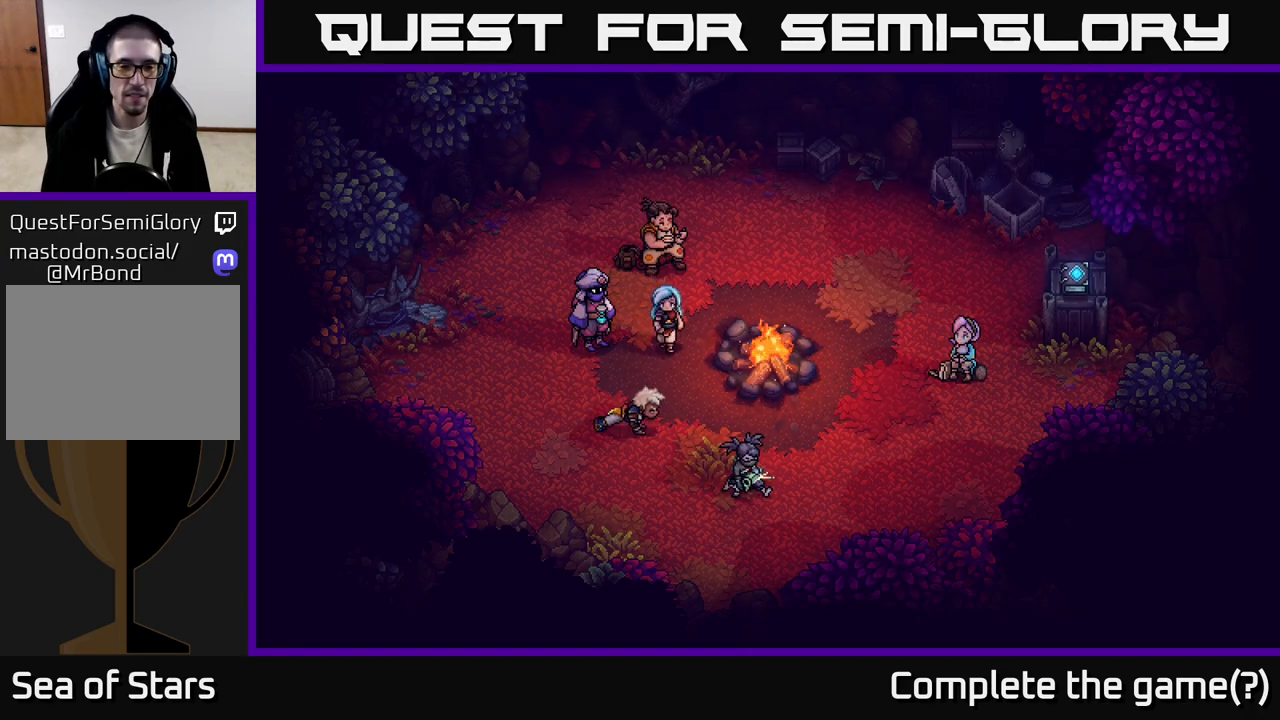
{"buttons": [], "left_stick": "down", "right_stick": "center", "events": []}
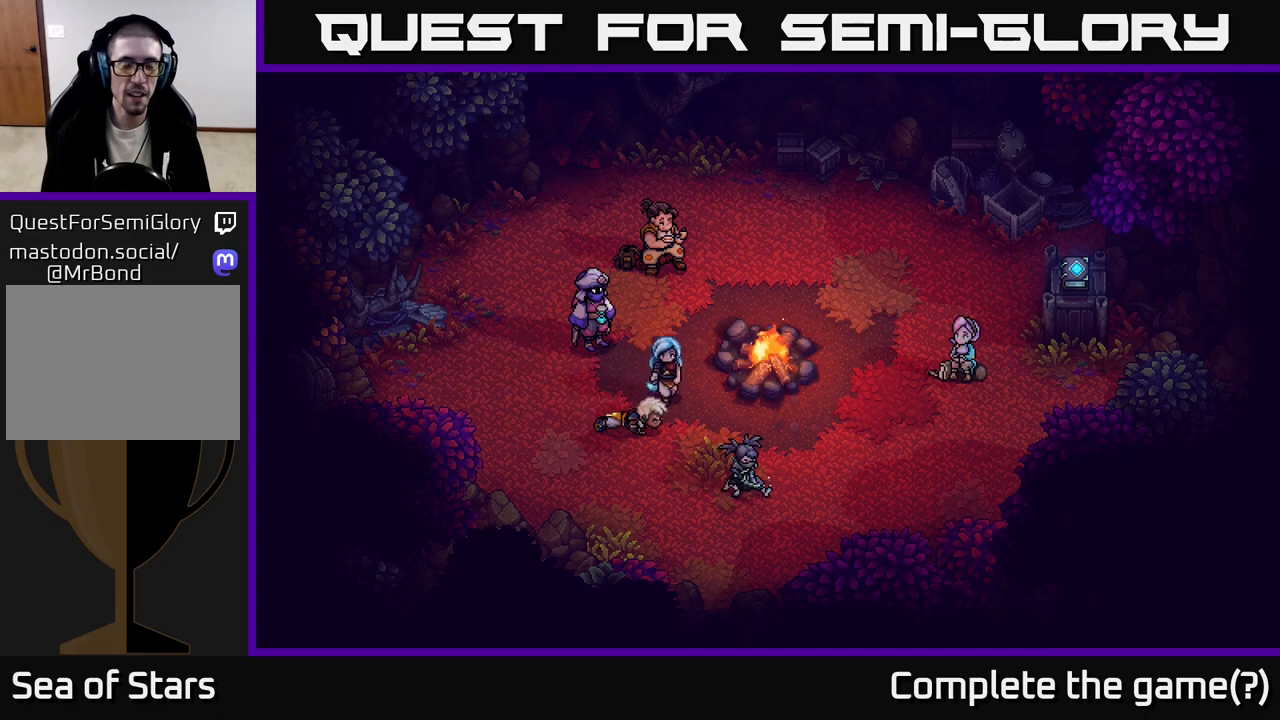
{"buttons": [], "left_stick": "center", "right_stick": "center", "events": [[33, "left_stick", "down-left"], [50, "A", "down"], [200, "A", "up"], [217, "left_stick", "center"], [267, "A", "down"], [433, "A", "up"]]}
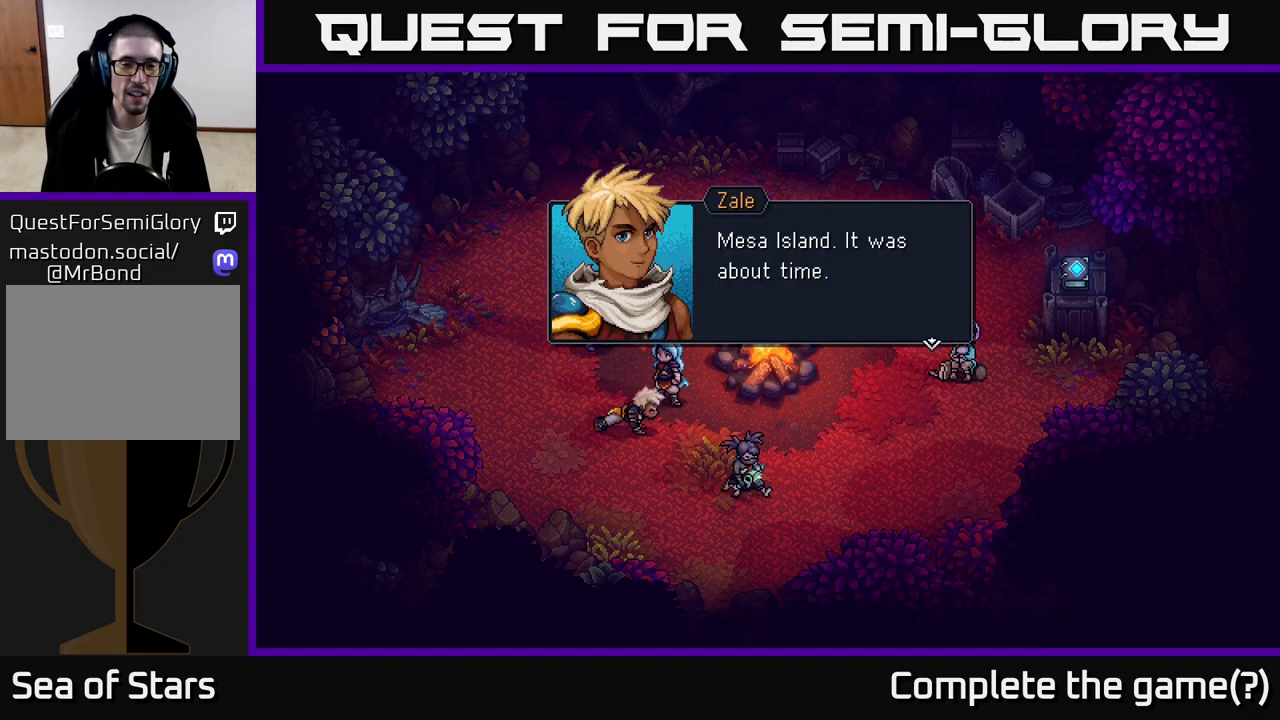
{"buttons": [], "left_stick": "center", "right_stick": "center", "events": [[100, "A", "down"], [217, "A", "up"]]}
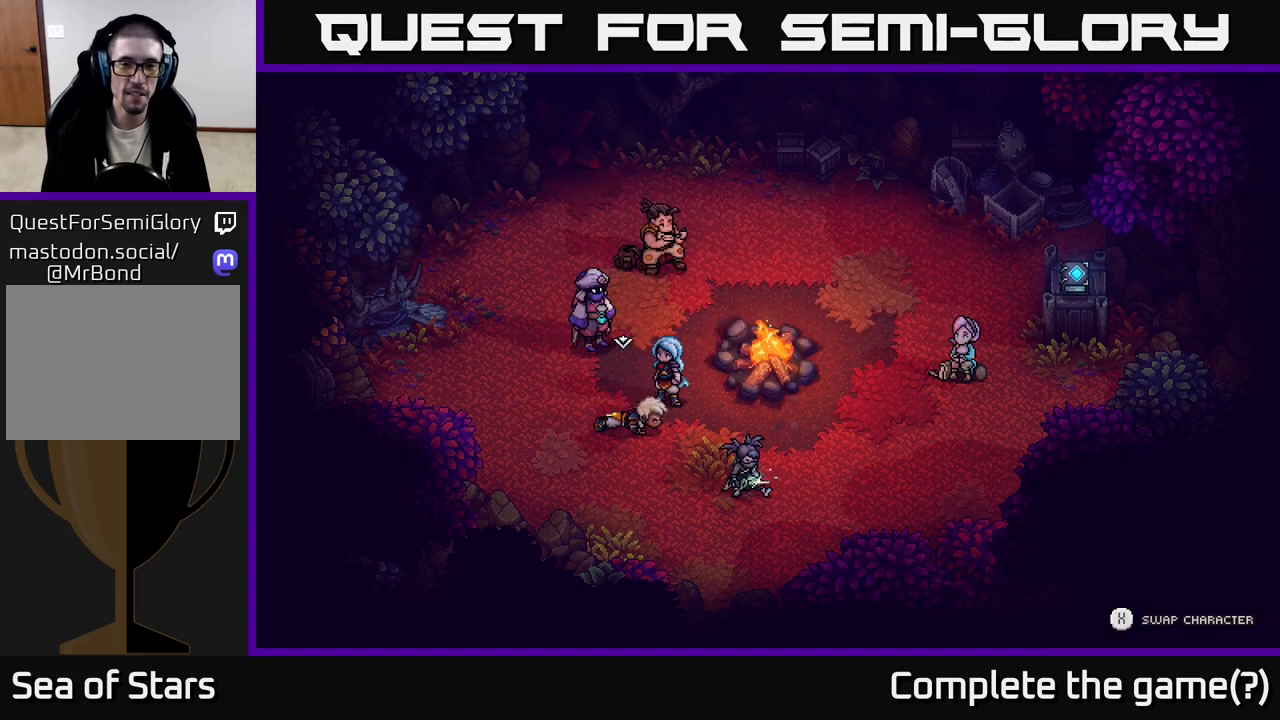
{"buttons": [], "left_stick": "down-right", "right_stick": "center", "events": [[83, "left_stick", "down-right"]]}
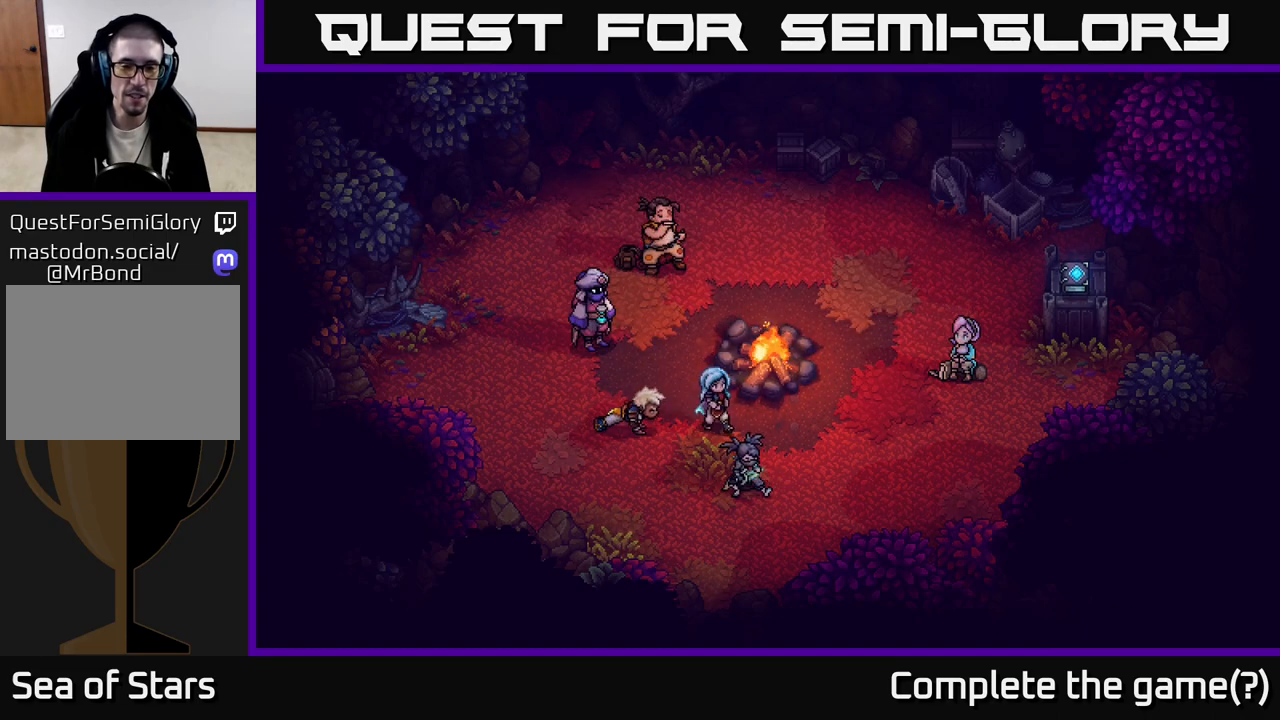
{"buttons": ["A"], "left_stick": "center", "right_stick": "center", "events": [[283, "left_stick", "down"], [450, "A", "down"], [467, "left_stick", "center"]]}
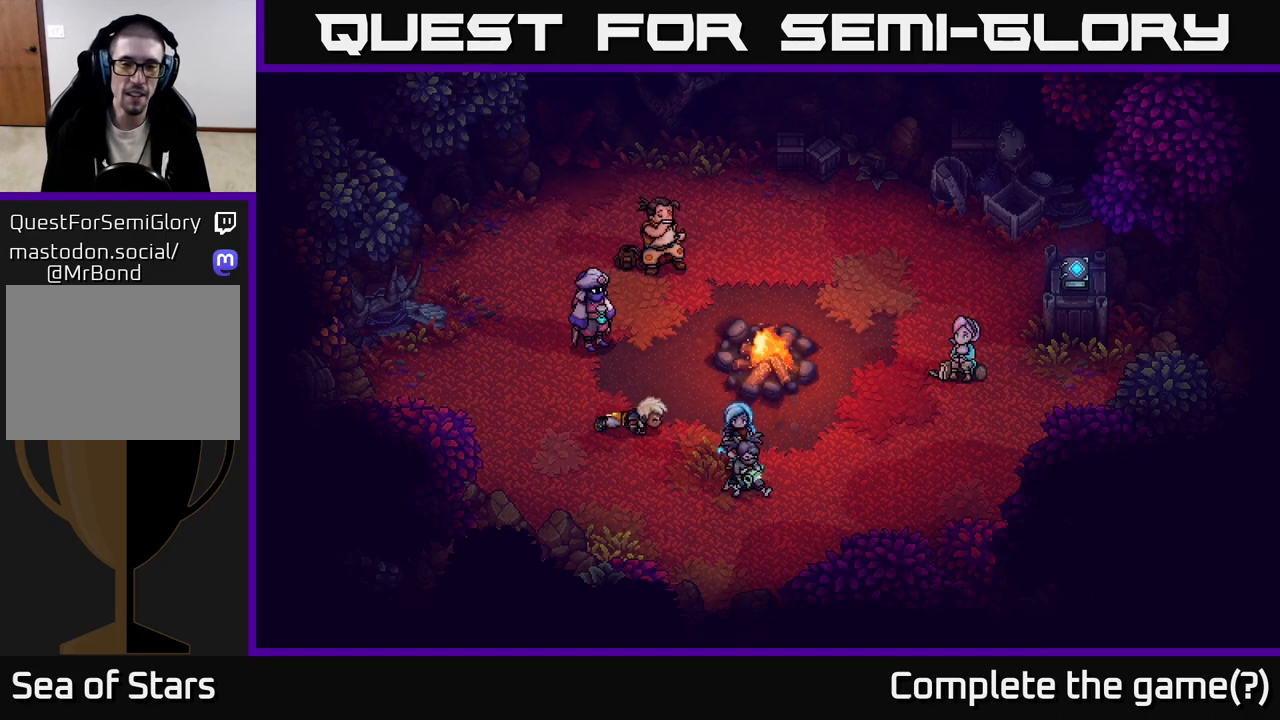
{"buttons": [], "left_stick": "center", "right_stick": "center", "events": [[117, "A", "up"]]}